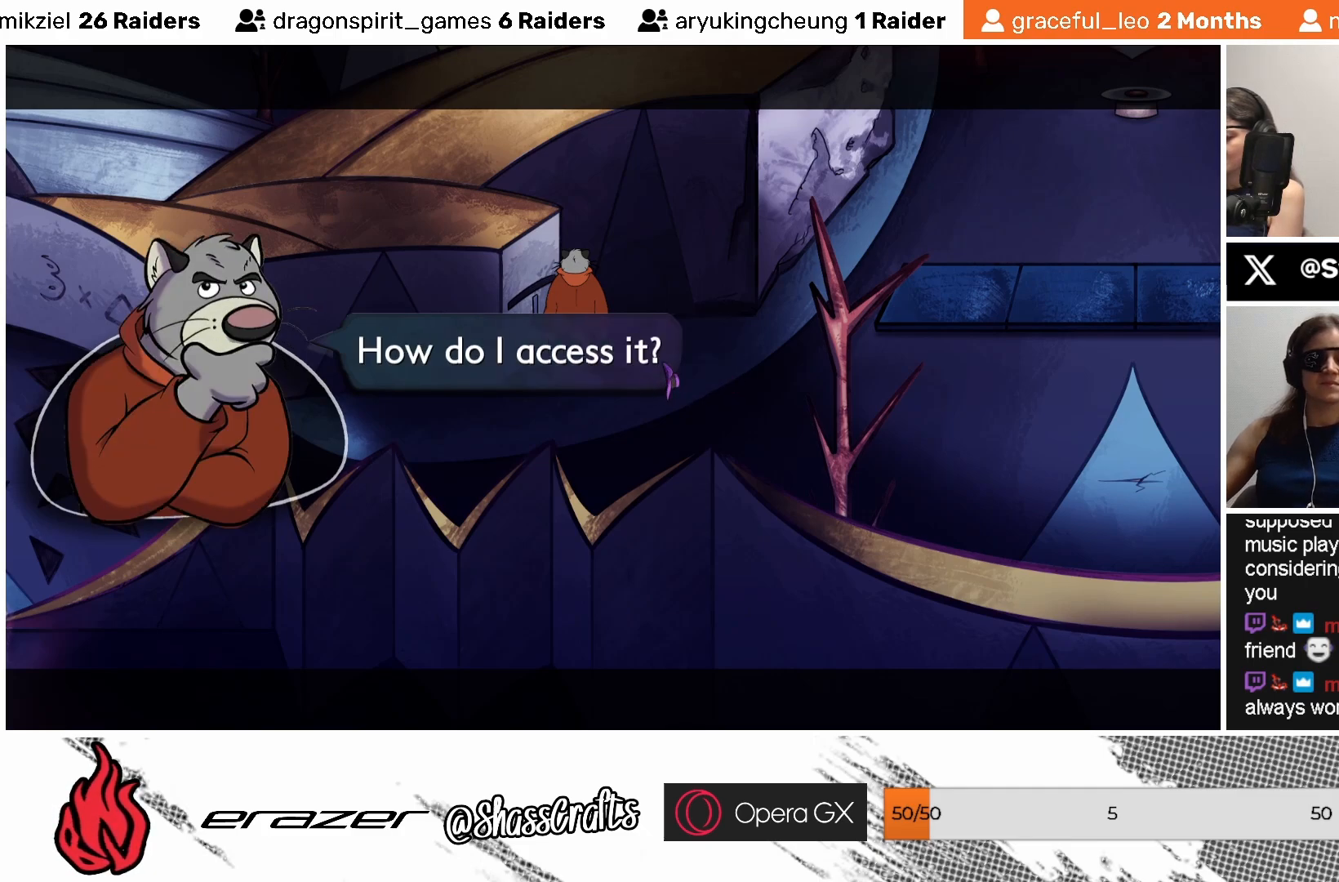
Gameplay with a controller (PlayStation layout); each line is a JSON object with the inputs held at the frame after it. "events" lists button and stick changes between this image and that frame as [ms after this image, input, new state], when the widget could be followed in between. Not read: right_stick.
{"buttons": ["CROSS"], "left_stick": "center", "events": [[17, "DPAD_LEFT", "up"], [467, "CROSS", "down"]]}
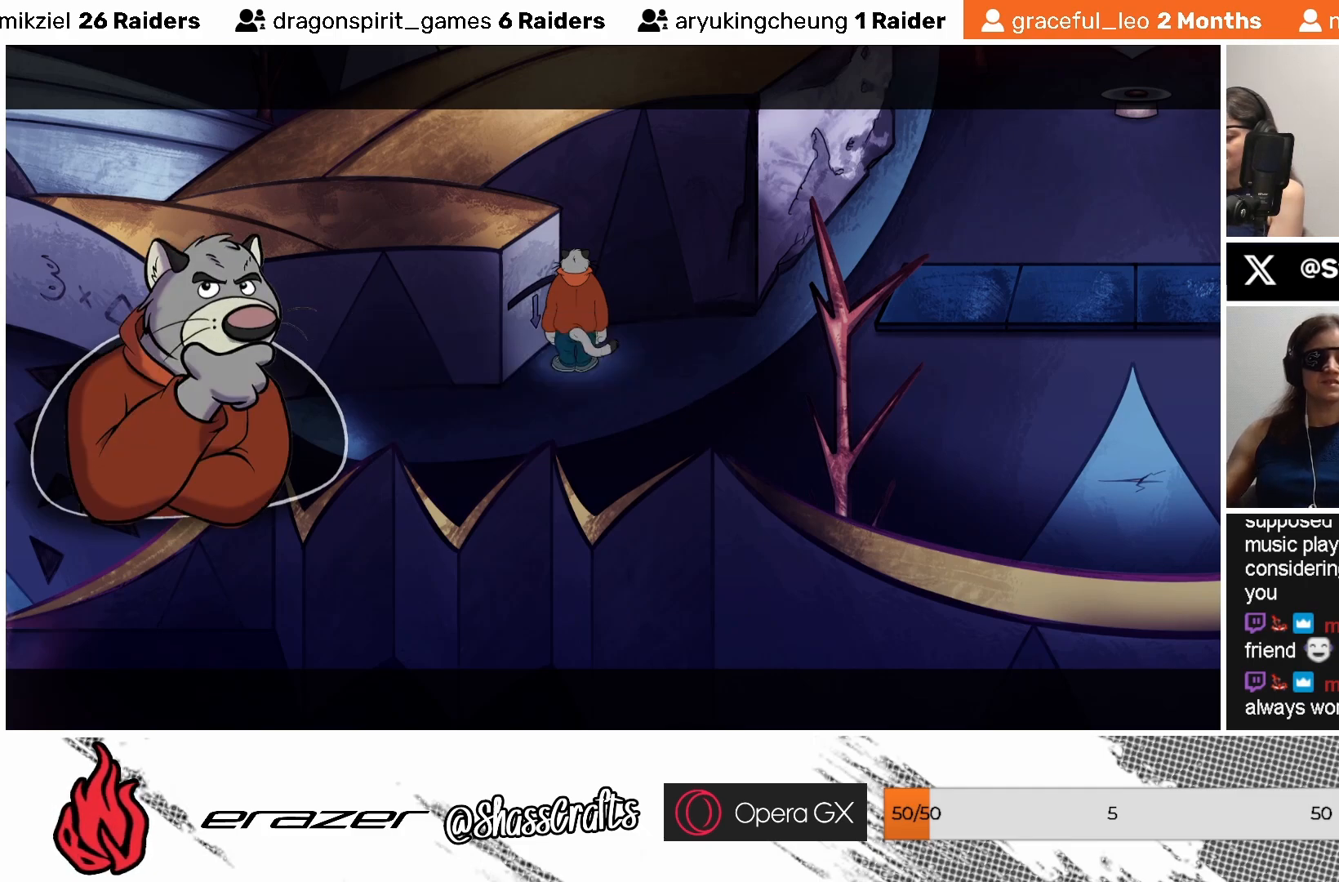
{"buttons": [], "left_stick": "center", "events": [[33, "CROSS", "up"], [283, "DPAD_LEFT", "down"], [417, "DPAD_LEFT", "up"]]}
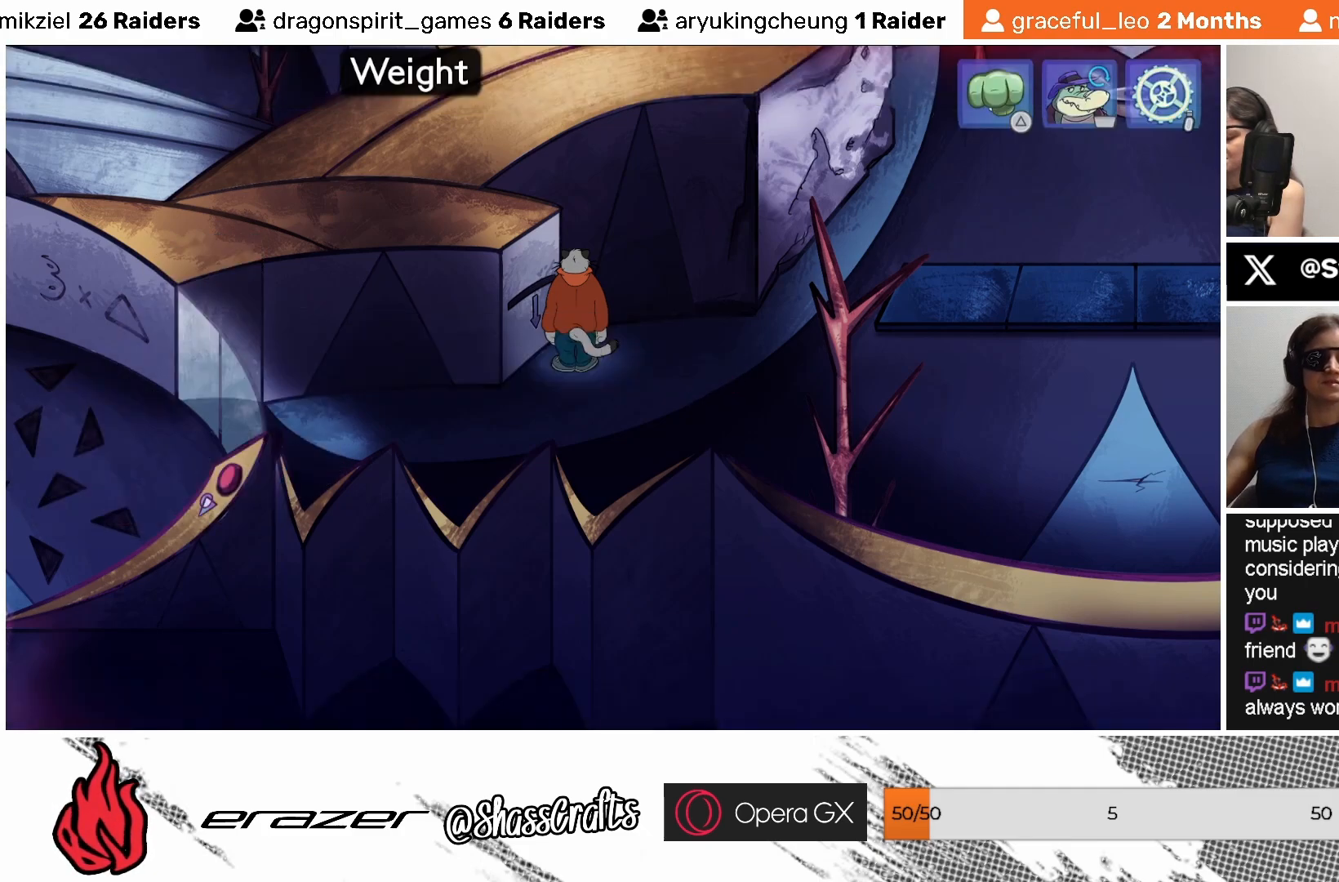
{"buttons": [], "left_stick": "center", "events": [[283, "DPAD_LEFT", "down"], [383, "DPAD_LEFT", "up"]]}
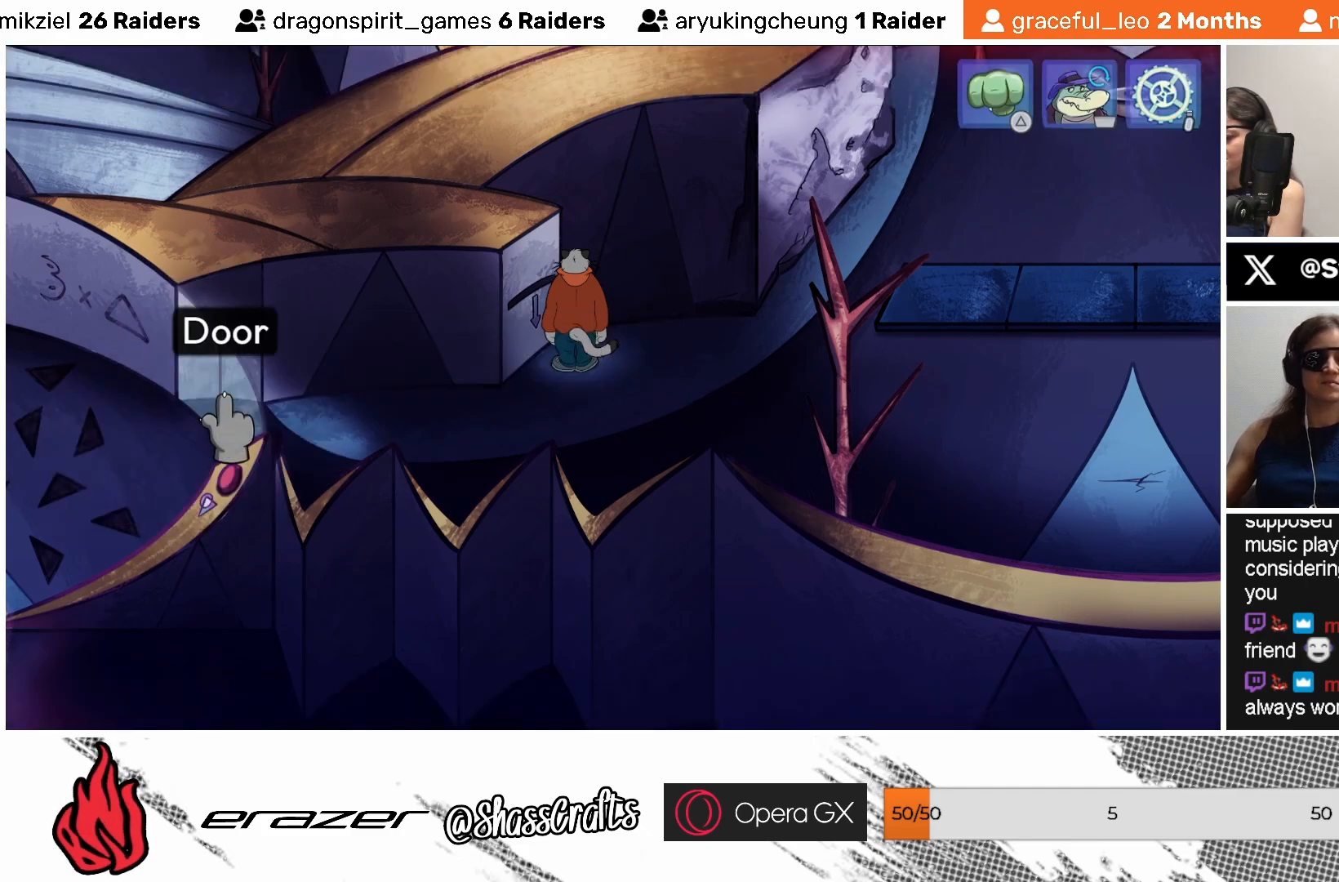
{"buttons": [], "left_stick": "center", "events": [[267, "DPAD_LEFT", "down"], [333, "DPAD_LEFT", "up"]]}
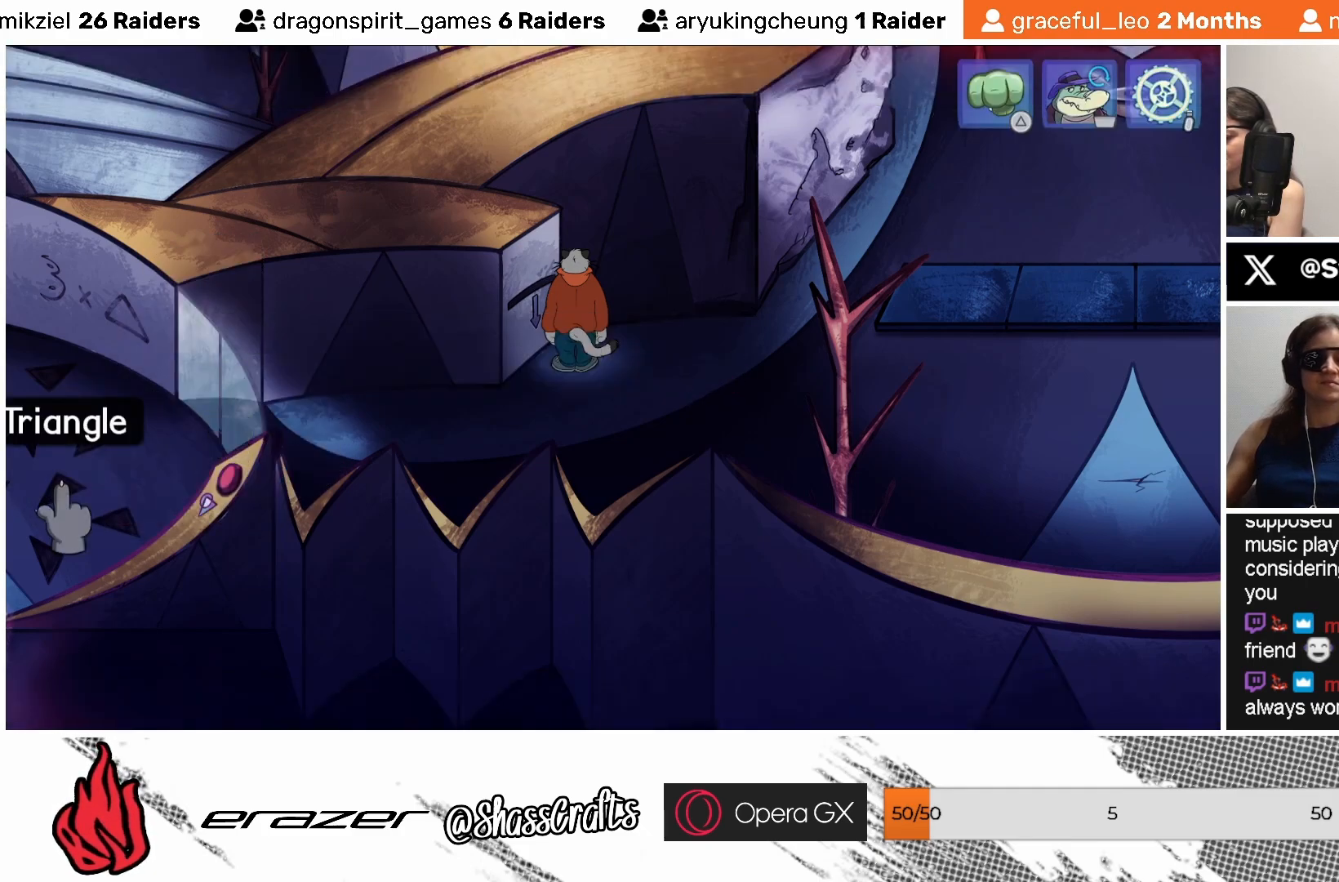
{"buttons": [], "left_stick": "center", "events": [[367, "DPAD_LEFT", "down"], [433, "DPAD_LEFT", "up"]]}
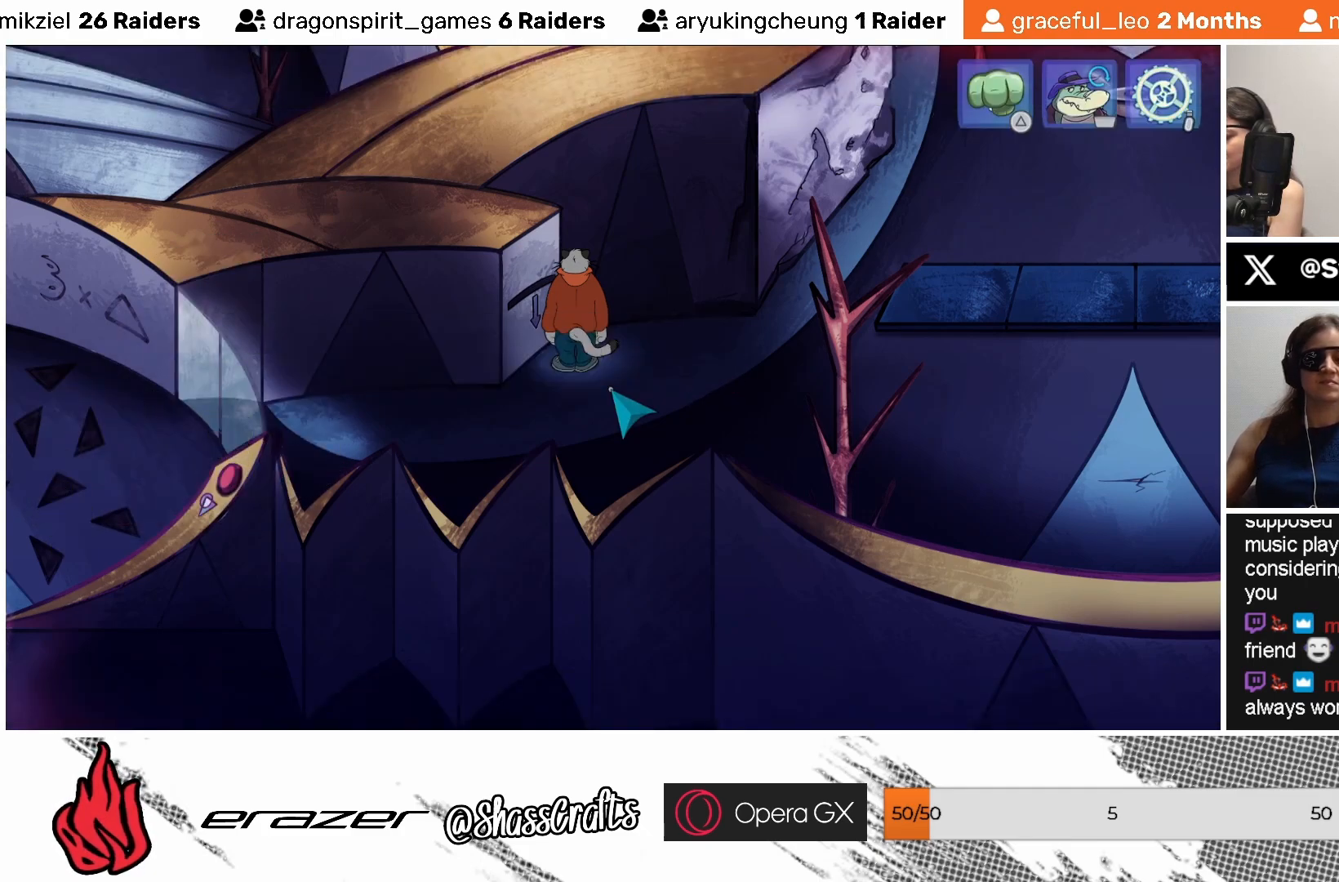
{"buttons": ["DPAD_RIGHT"], "left_stick": "center", "events": [[283, "DPAD_RIGHT", "down"], [333, "DPAD_RIGHT", "up"], [433, "DPAD_RIGHT", "down"]]}
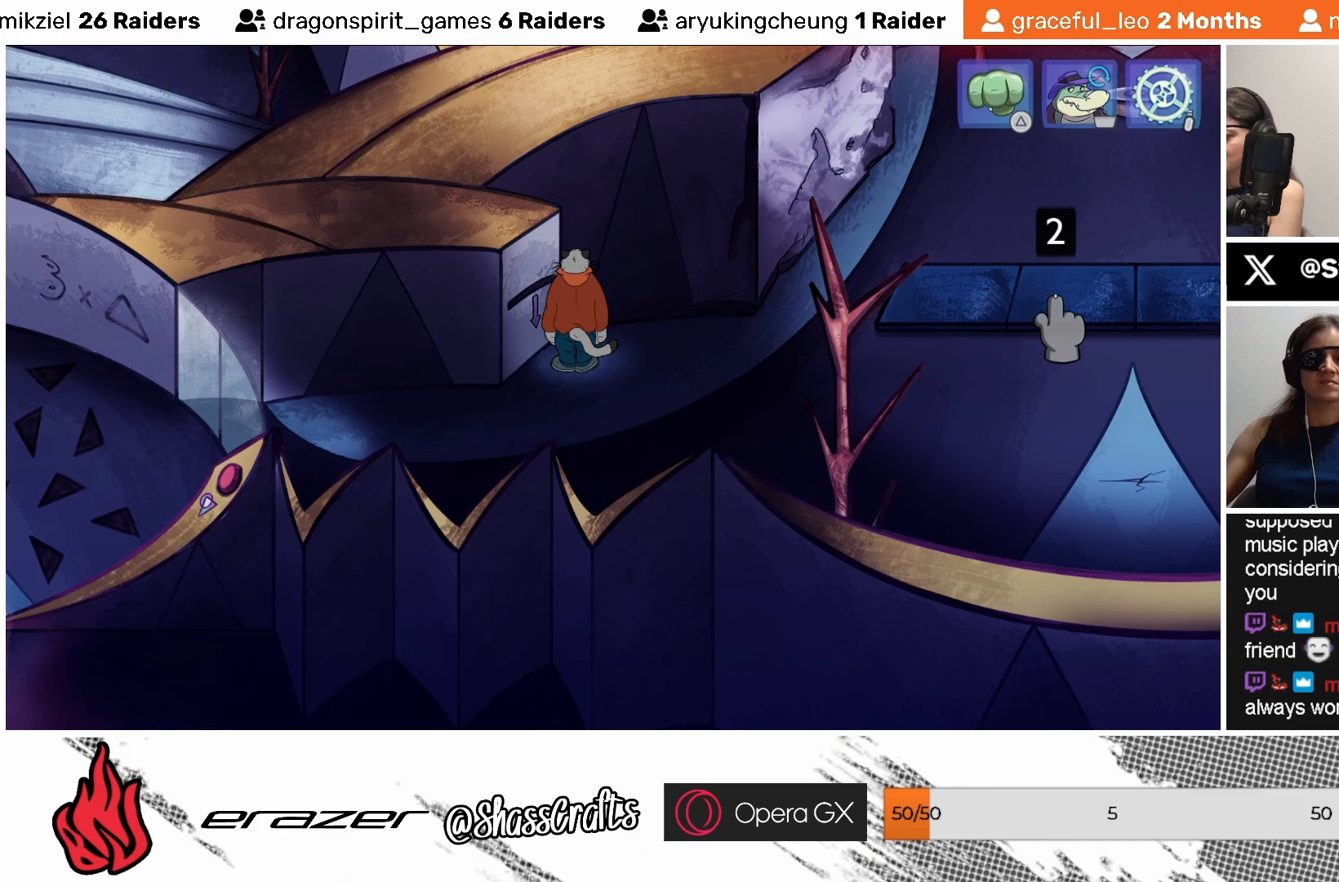
{"buttons": [], "left_stick": "center", "events": [[17, "DPAD_RIGHT", "up"]]}
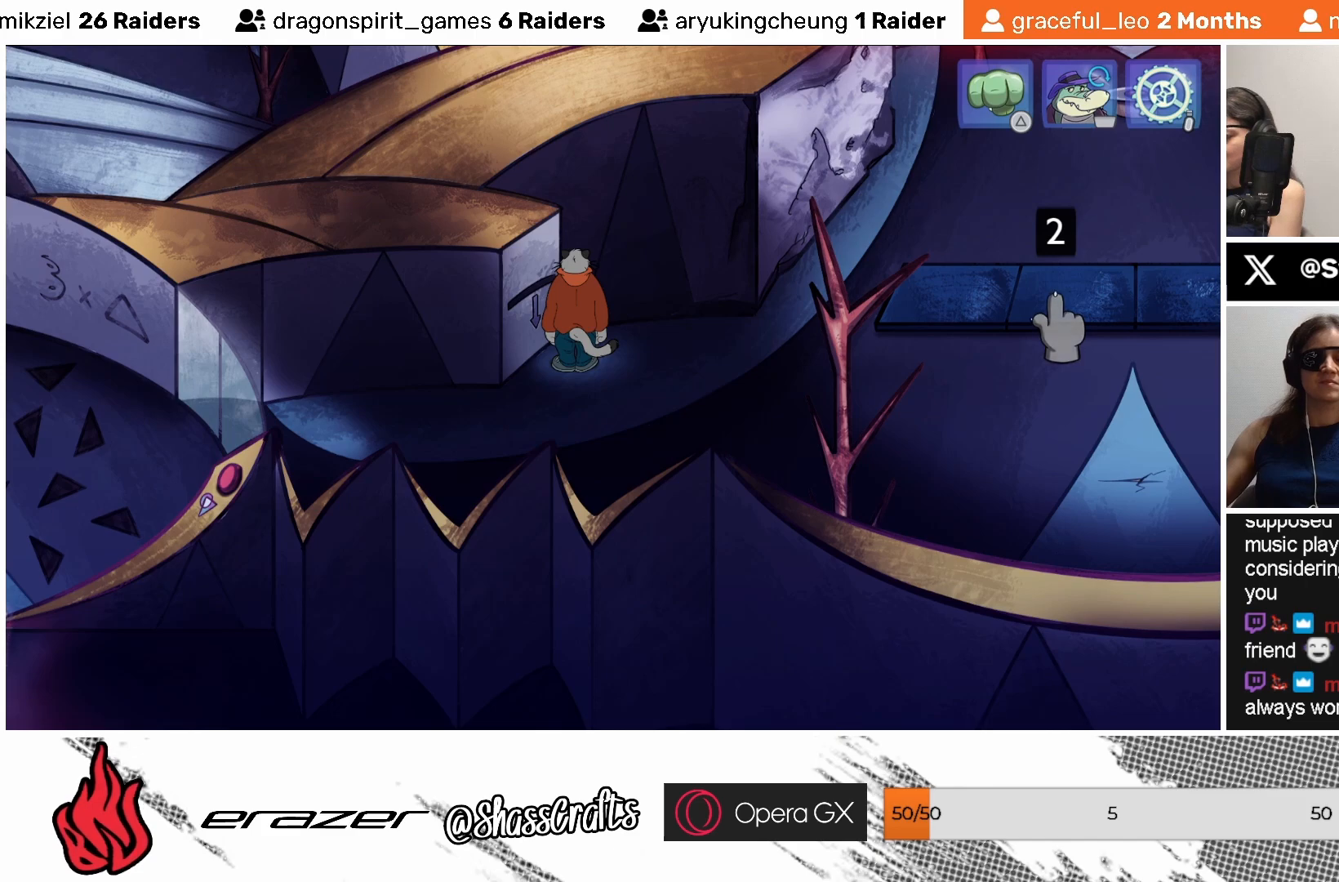
{"buttons": ["DPAD_LEFT"], "left_stick": "center", "events": [[117, "DPAD_LEFT", "down"], [183, "DPAD_LEFT", "up"], [267, "DPAD_LEFT", "down"], [383, "DPAD_LEFT", "up"], [467, "DPAD_LEFT", "down"]]}
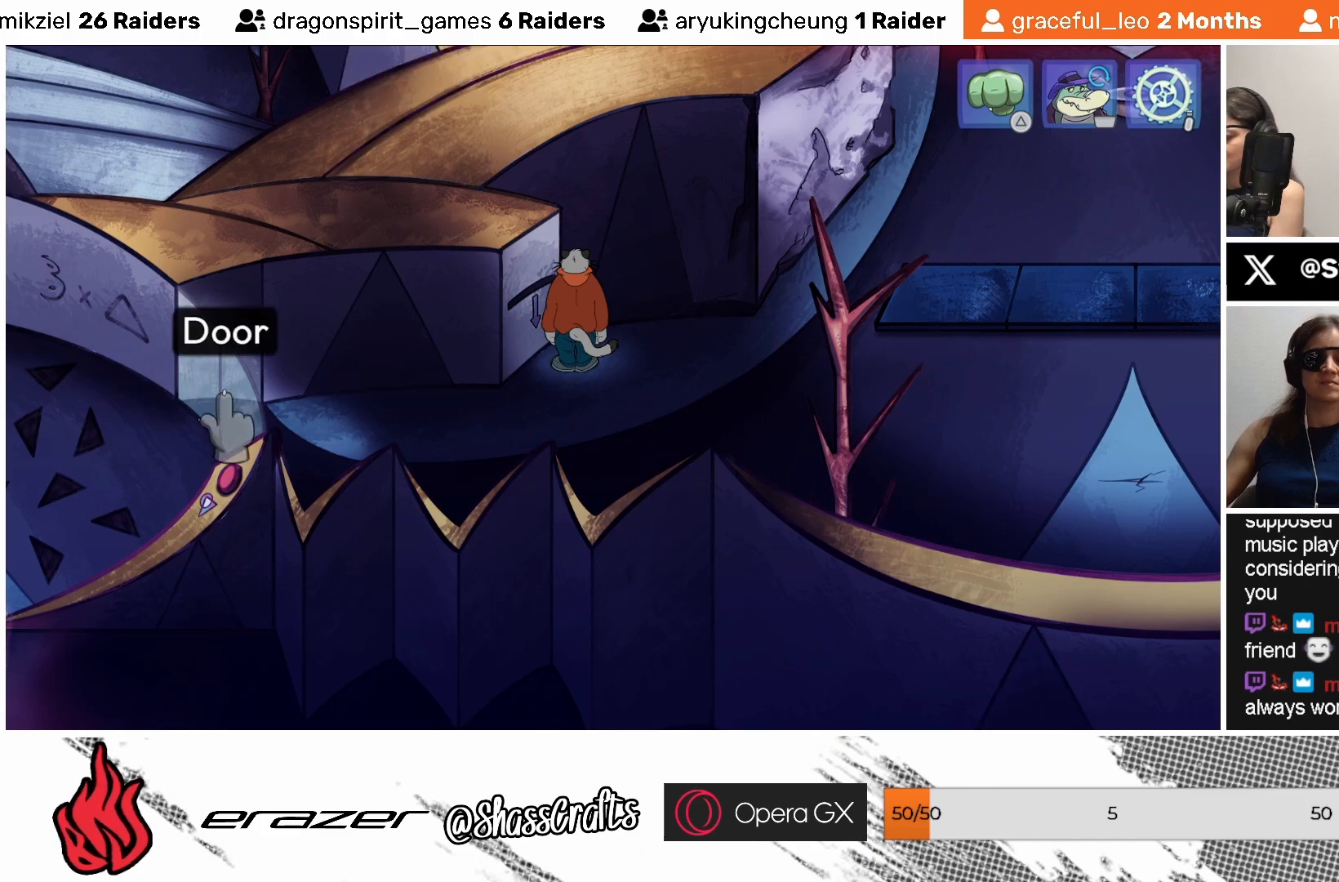
{"buttons": ["CROSS"], "left_stick": "center", "events": [[67, "DPAD_LEFT", "up"], [433, "CROSS", "down"]]}
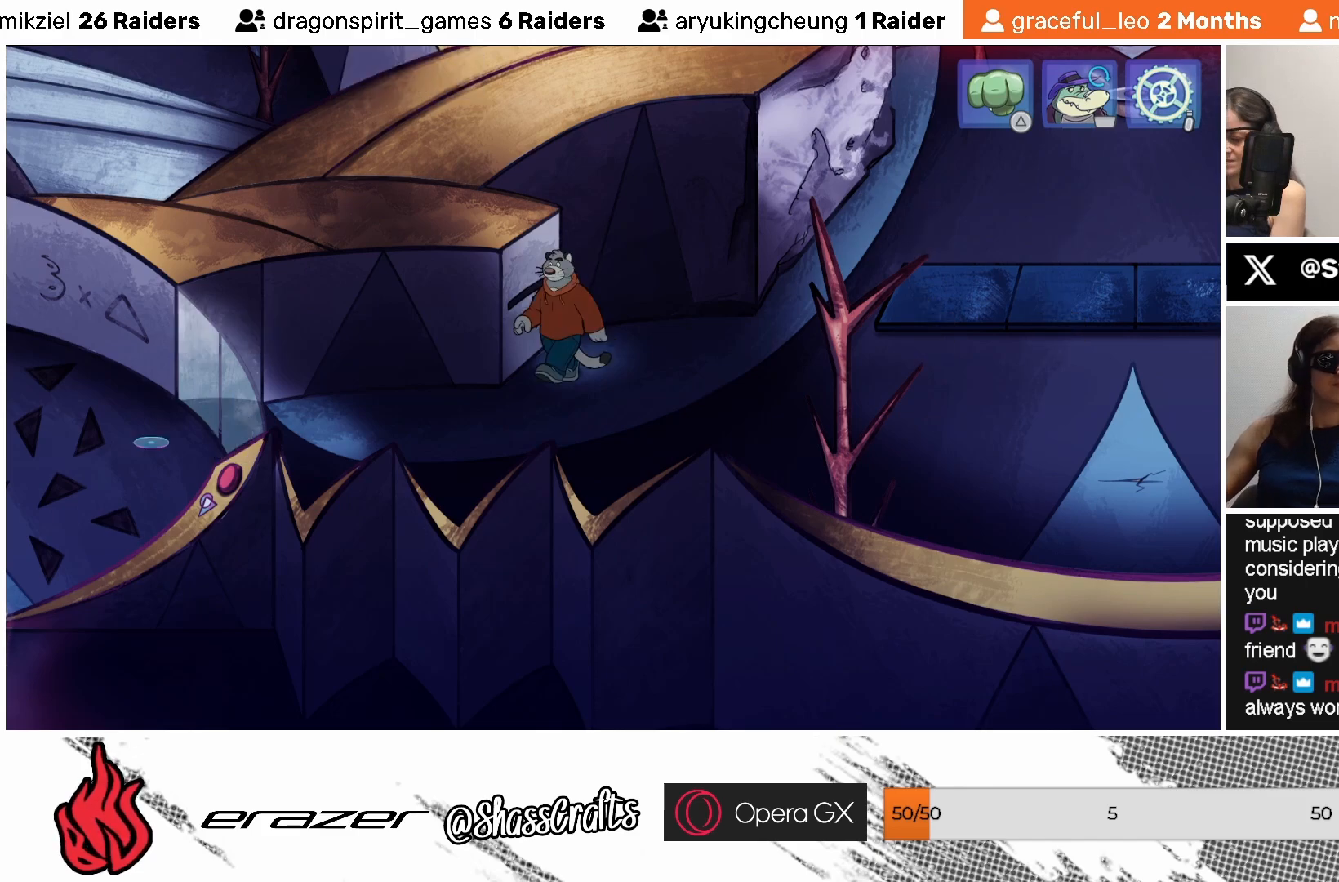
{"buttons": [], "left_stick": "center", "events": [[33, "CROSS", "up"]]}
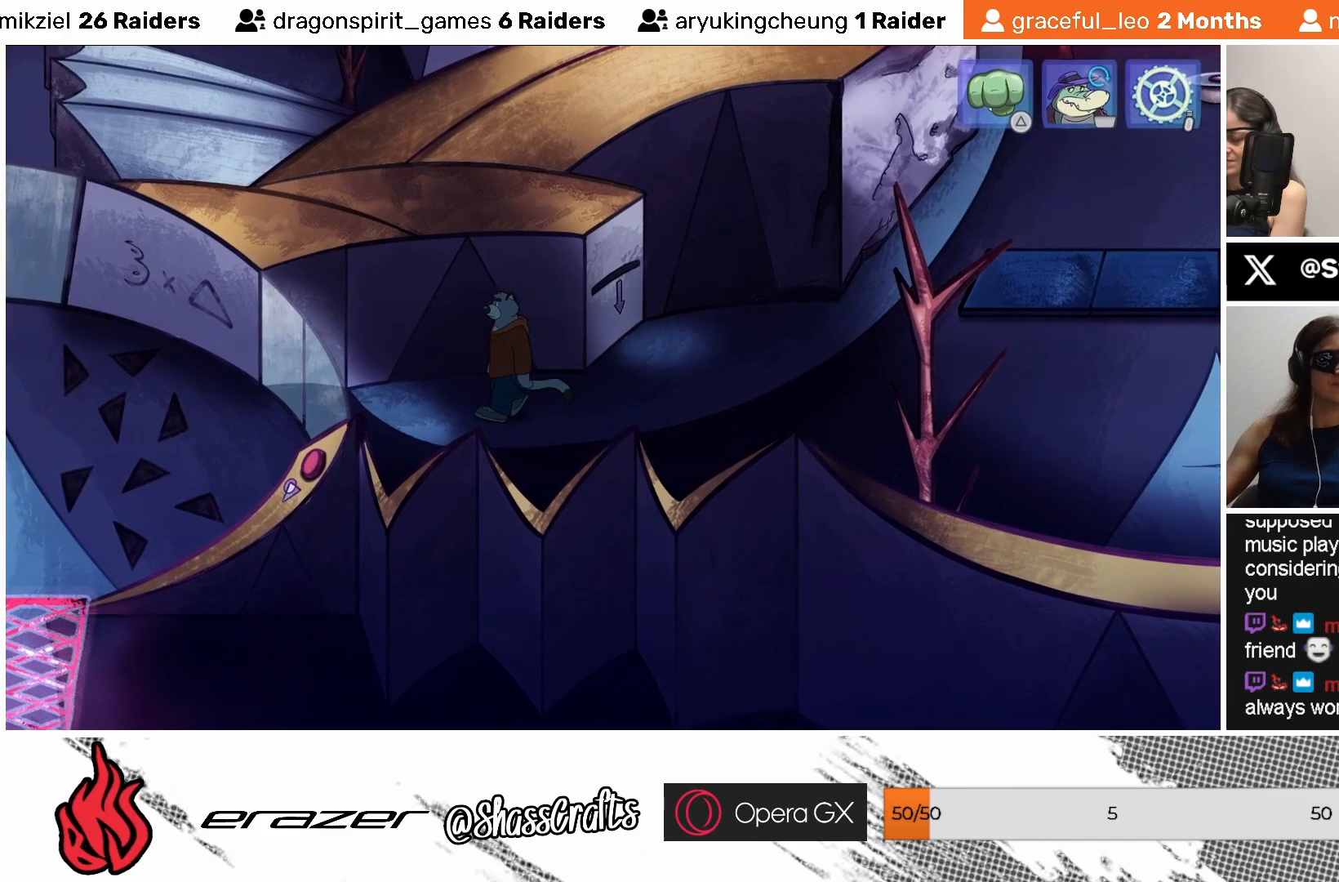
{"buttons": [], "left_stick": "center", "events": []}
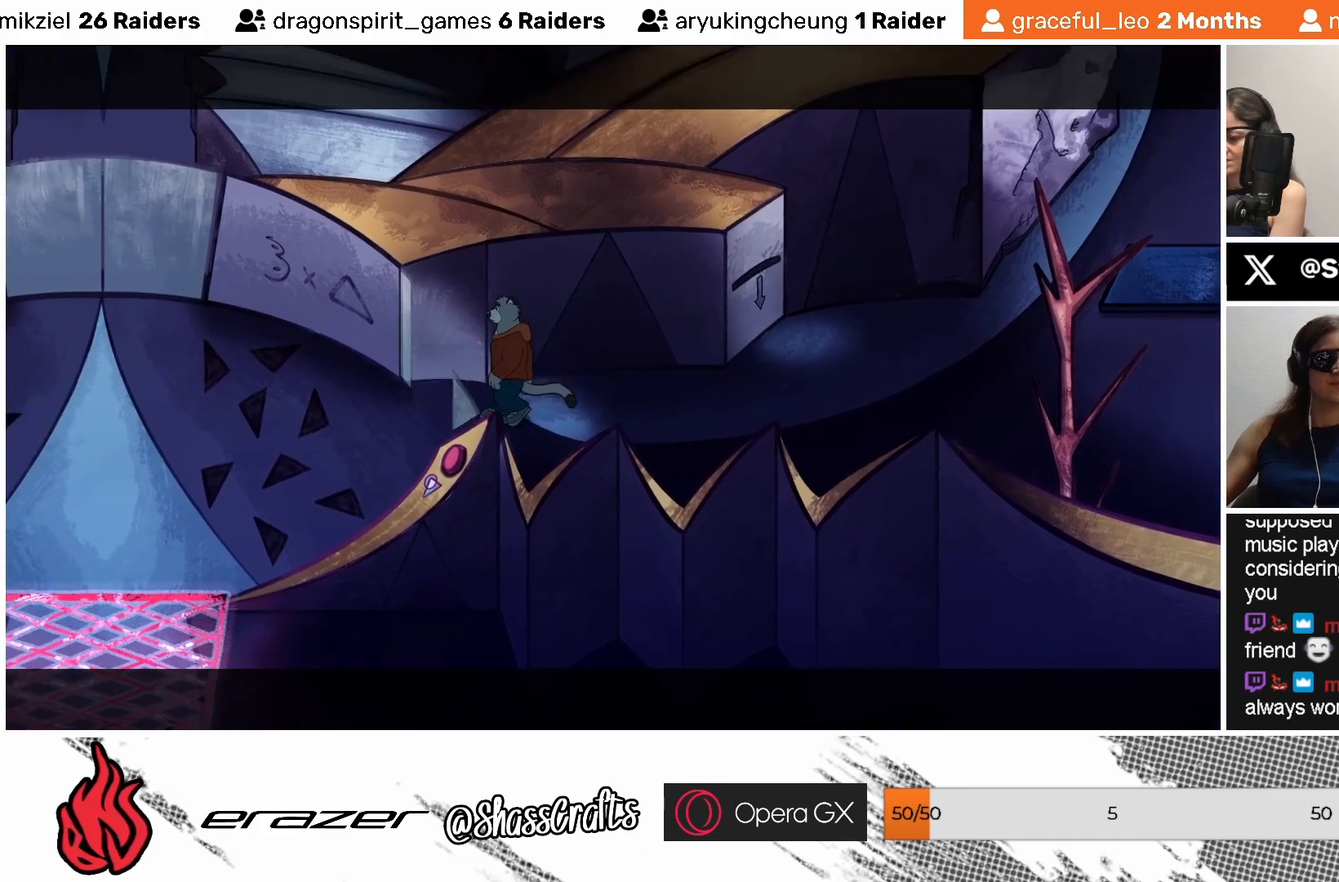
{"buttons": [], "left_stick": "center", "events": []}
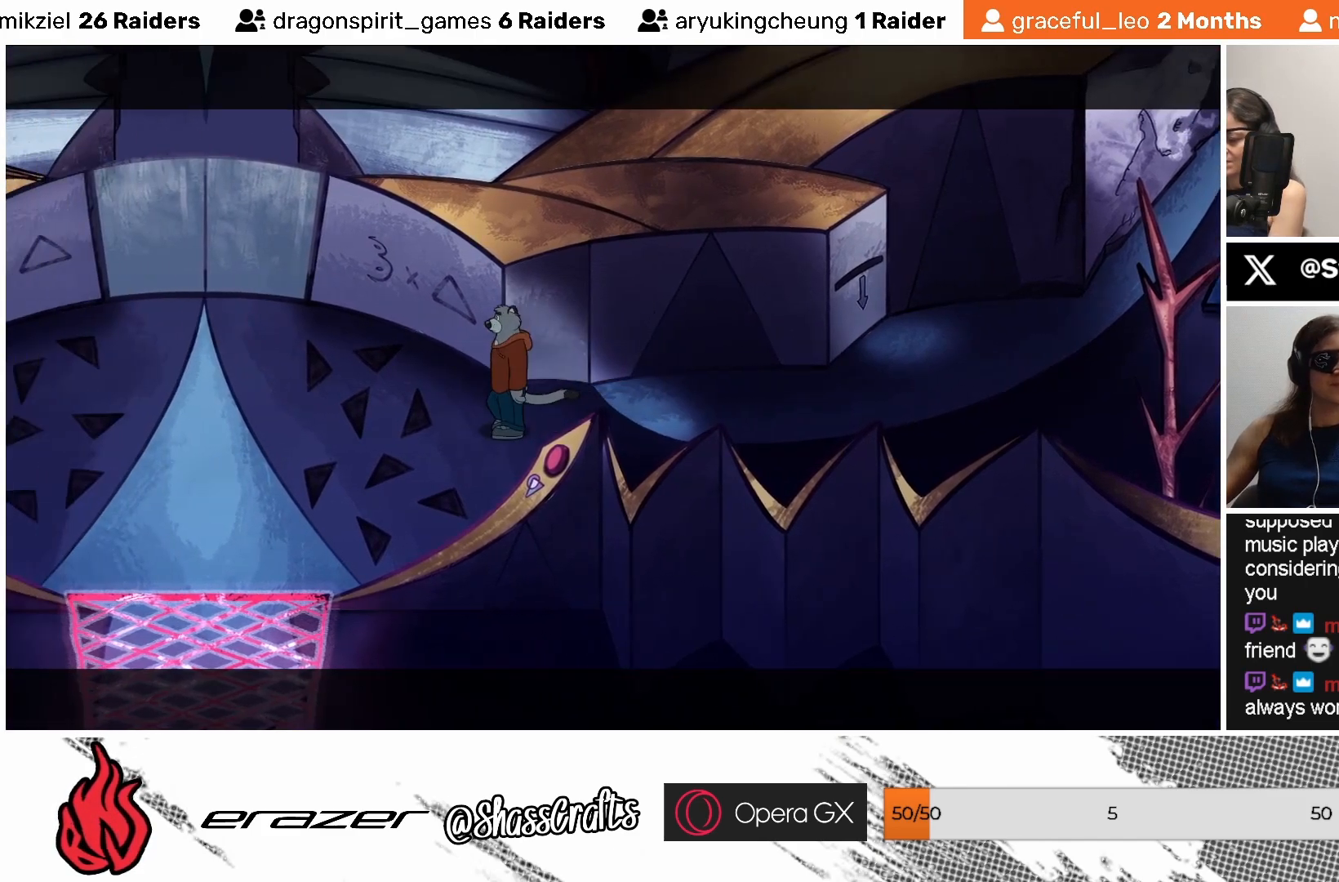
{"buttons": [], "left_stick": "center", "events": []}
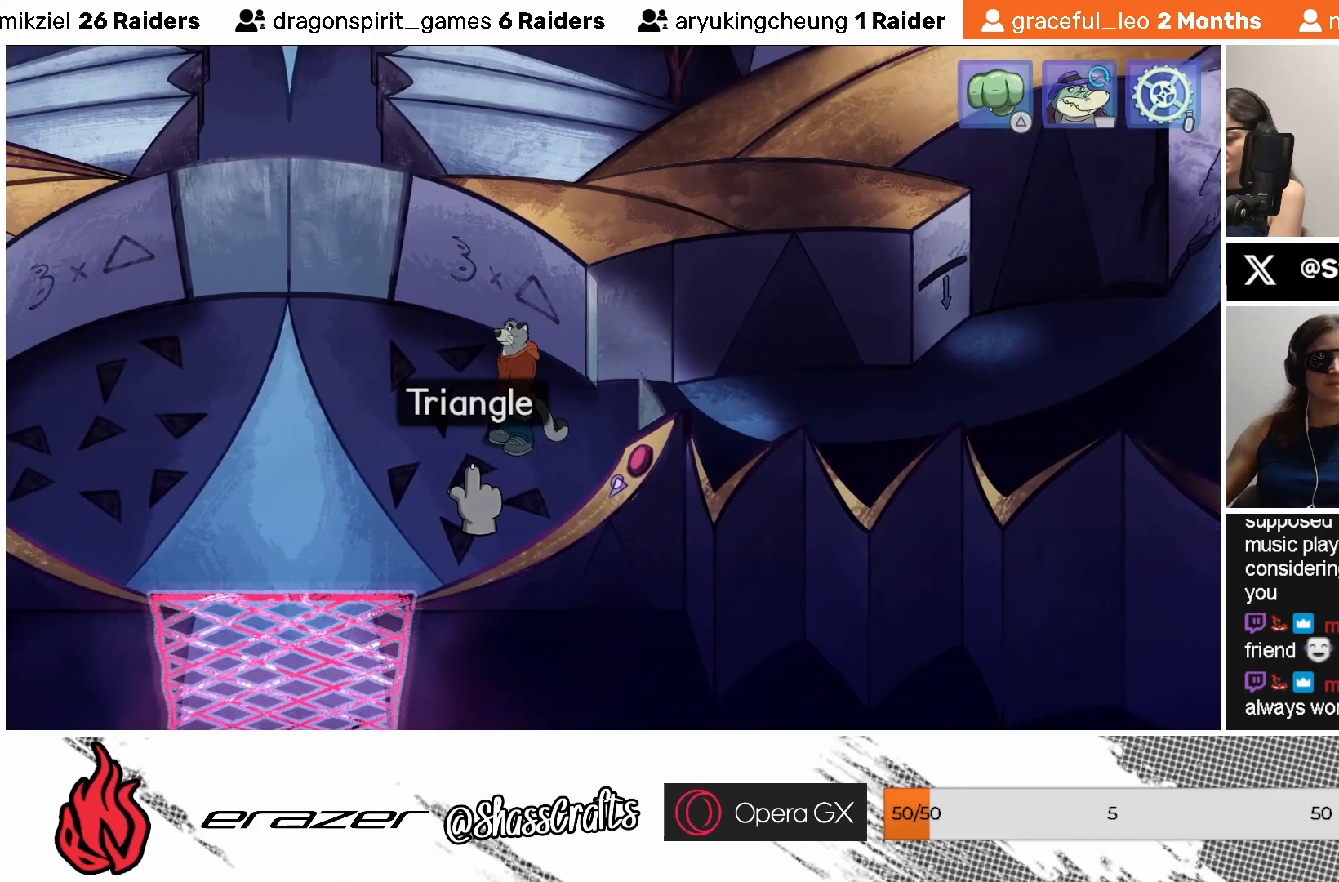
{"buttons": [], "left_stick": "center", "events": []}
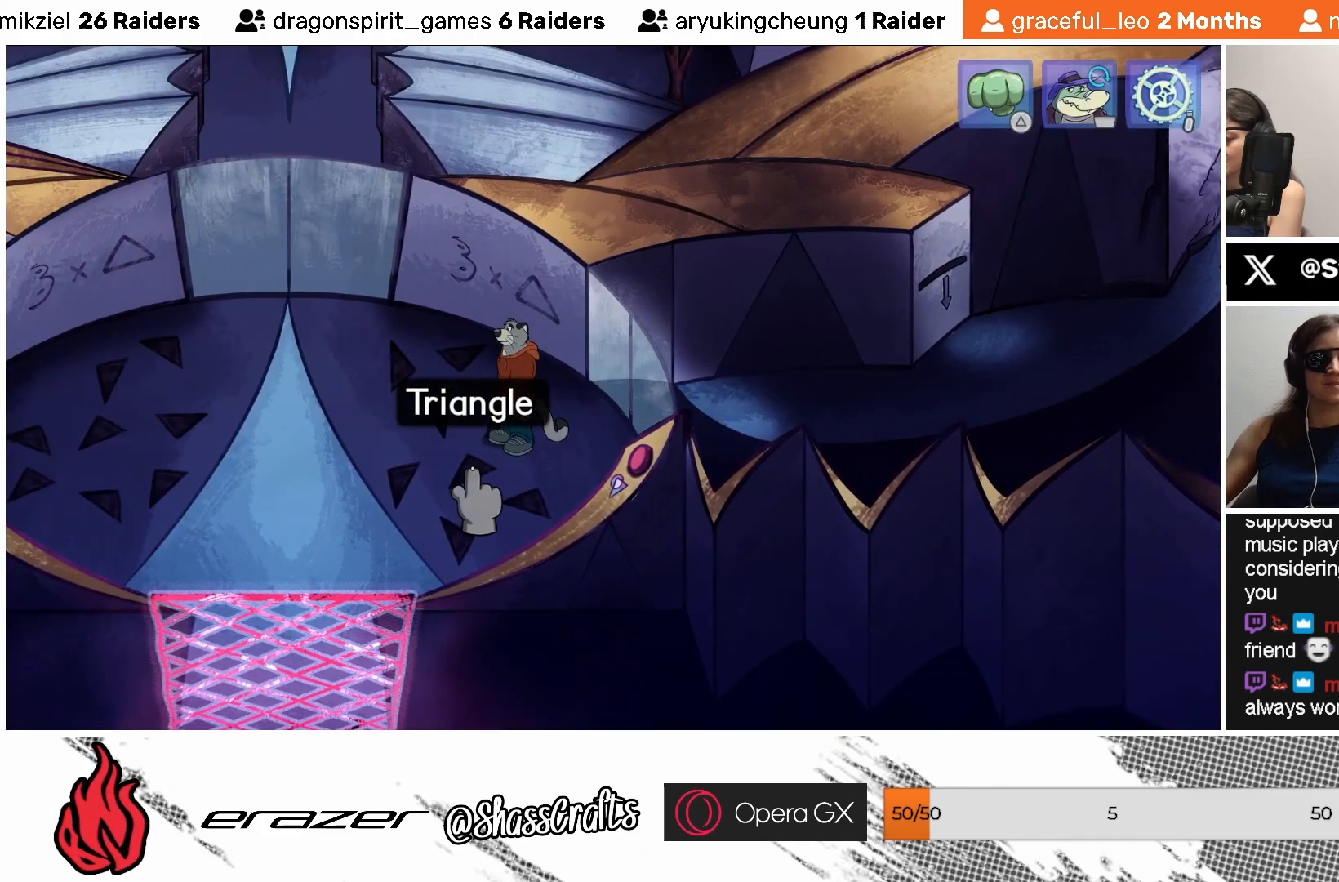
{"buttons": [], "left_stick": "center", "events": [[217, "DPAD_LEFT", "down"], [283, "DPAD_LEFT", "up"]]}
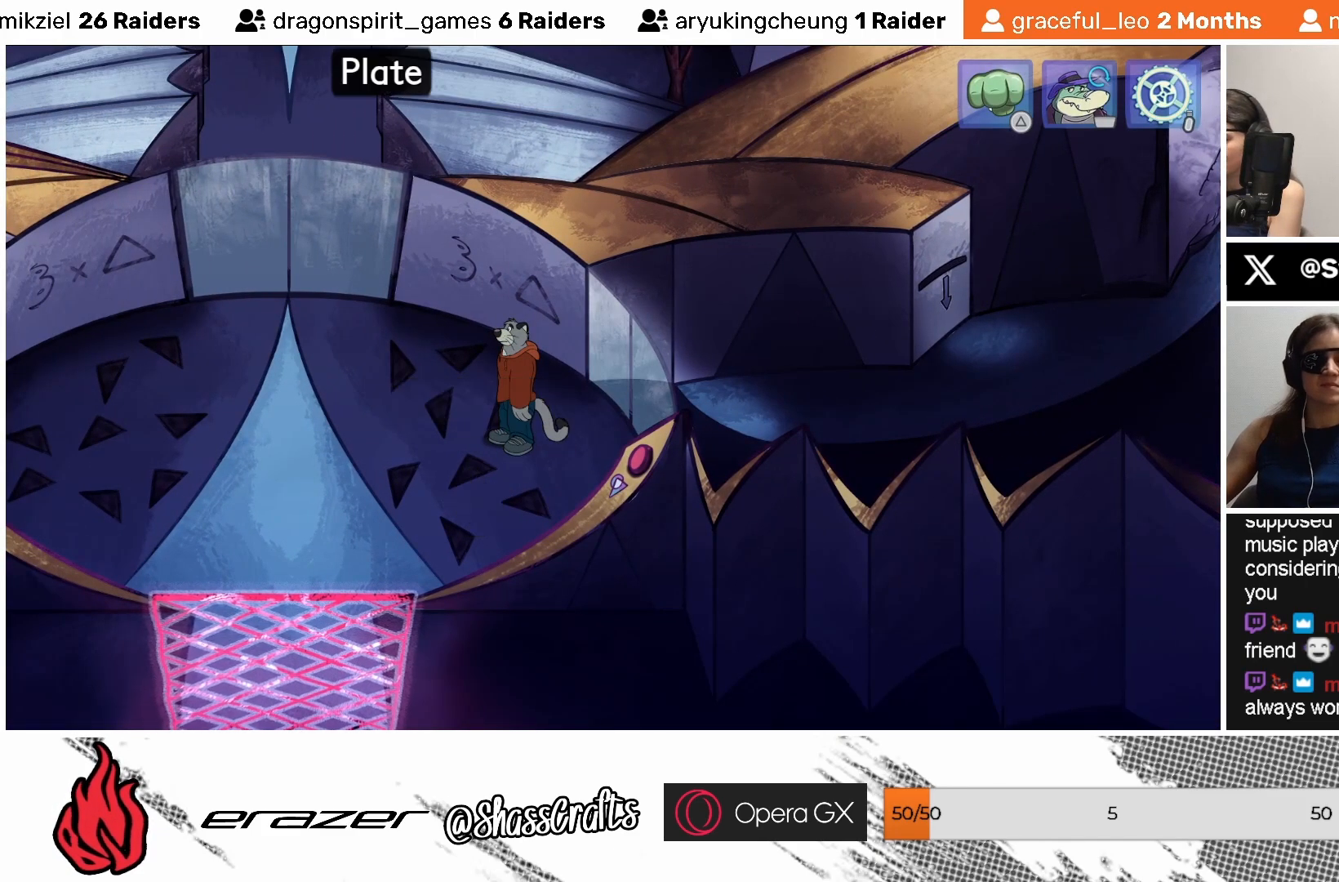
{"buttons": [], "left_stick": "center", "events": [[283, "DPAD_LEFT", "down"], [383, "DPAD_LEFT", "up"]]}
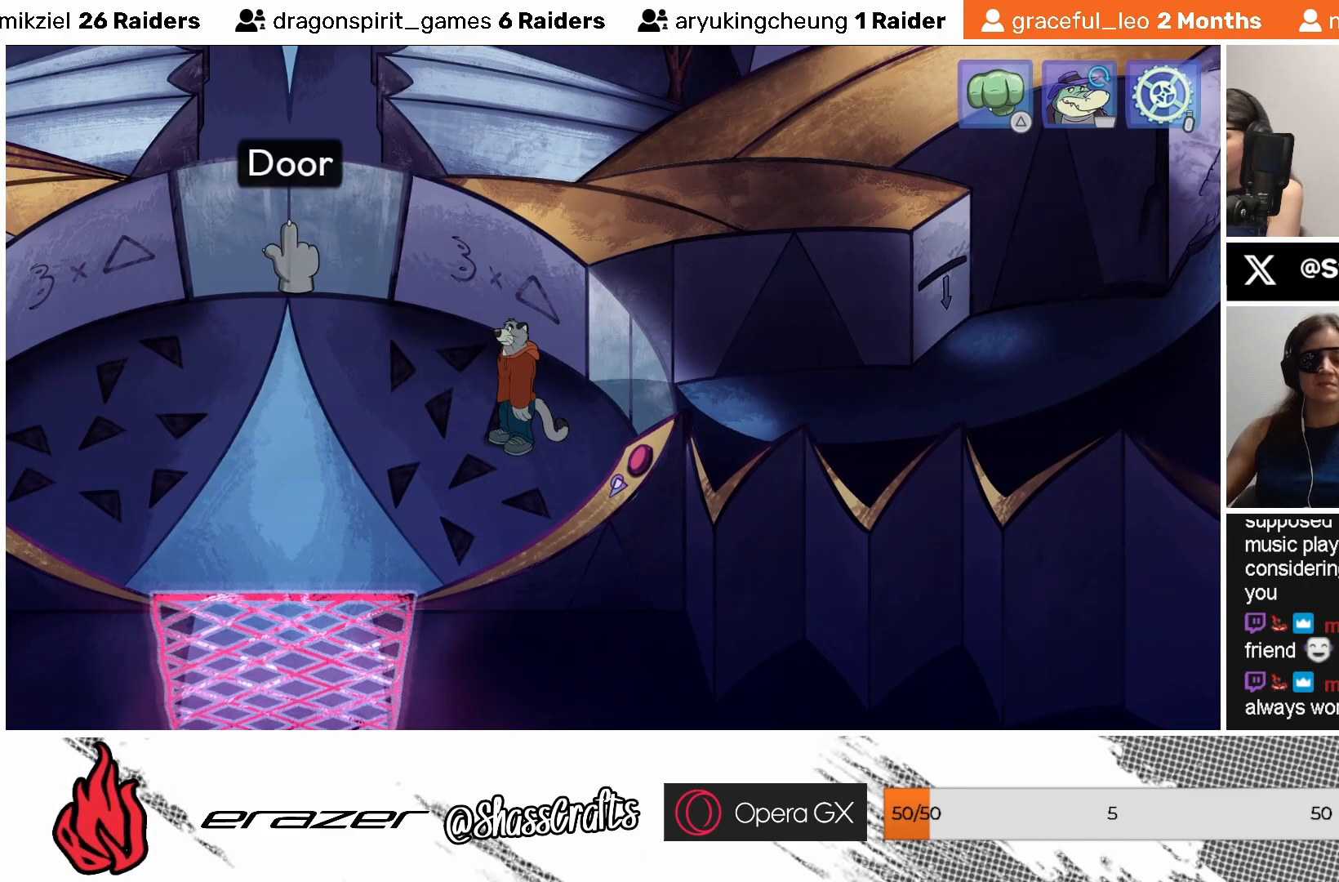
{"buttons": [], "left_stick": "center", "events": [[283, "DPAD_LEFT", "down"], [383, "DPAD_LEFT", "up"]]}
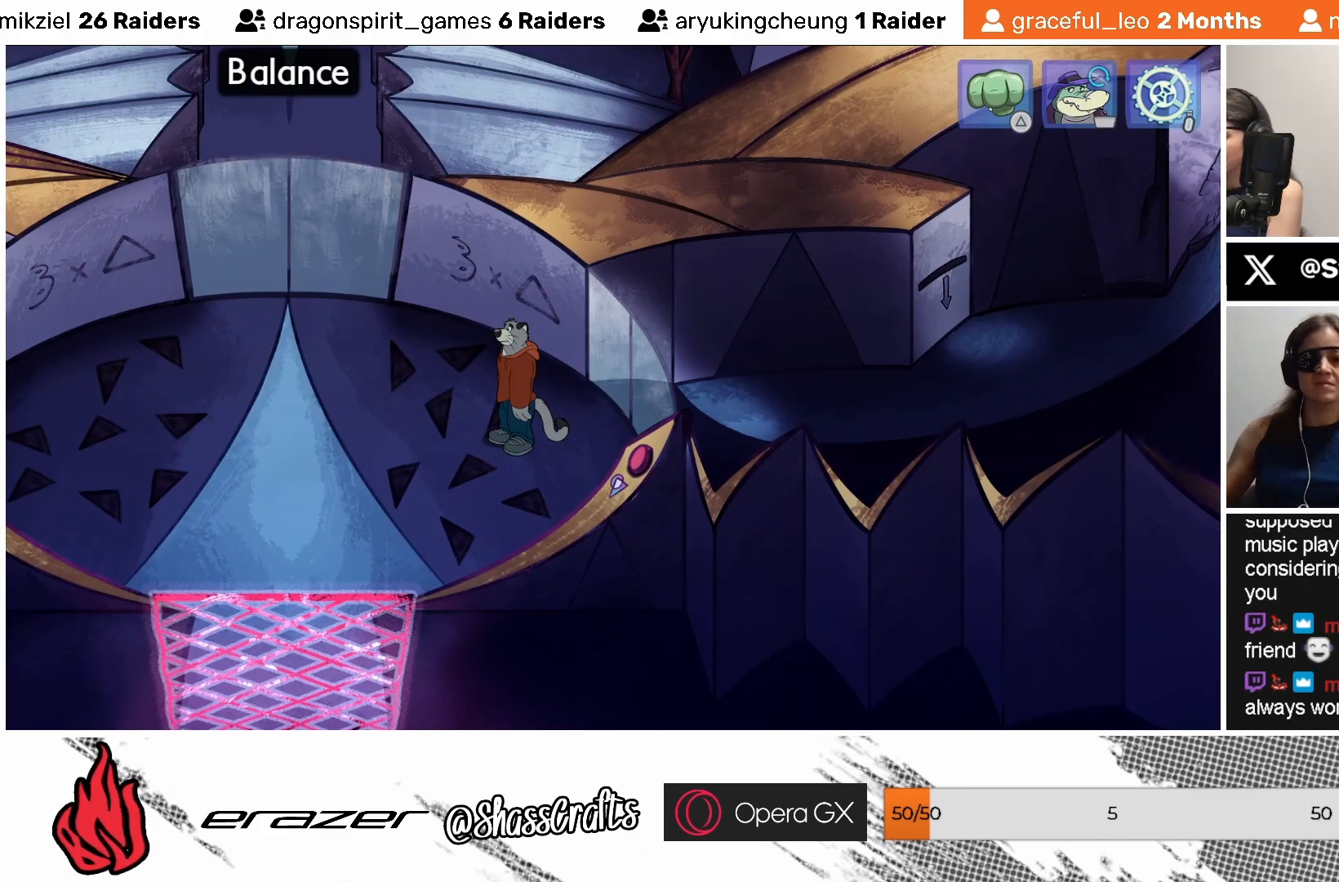
{"buttons": [], "left_stick": "center", "events": []}
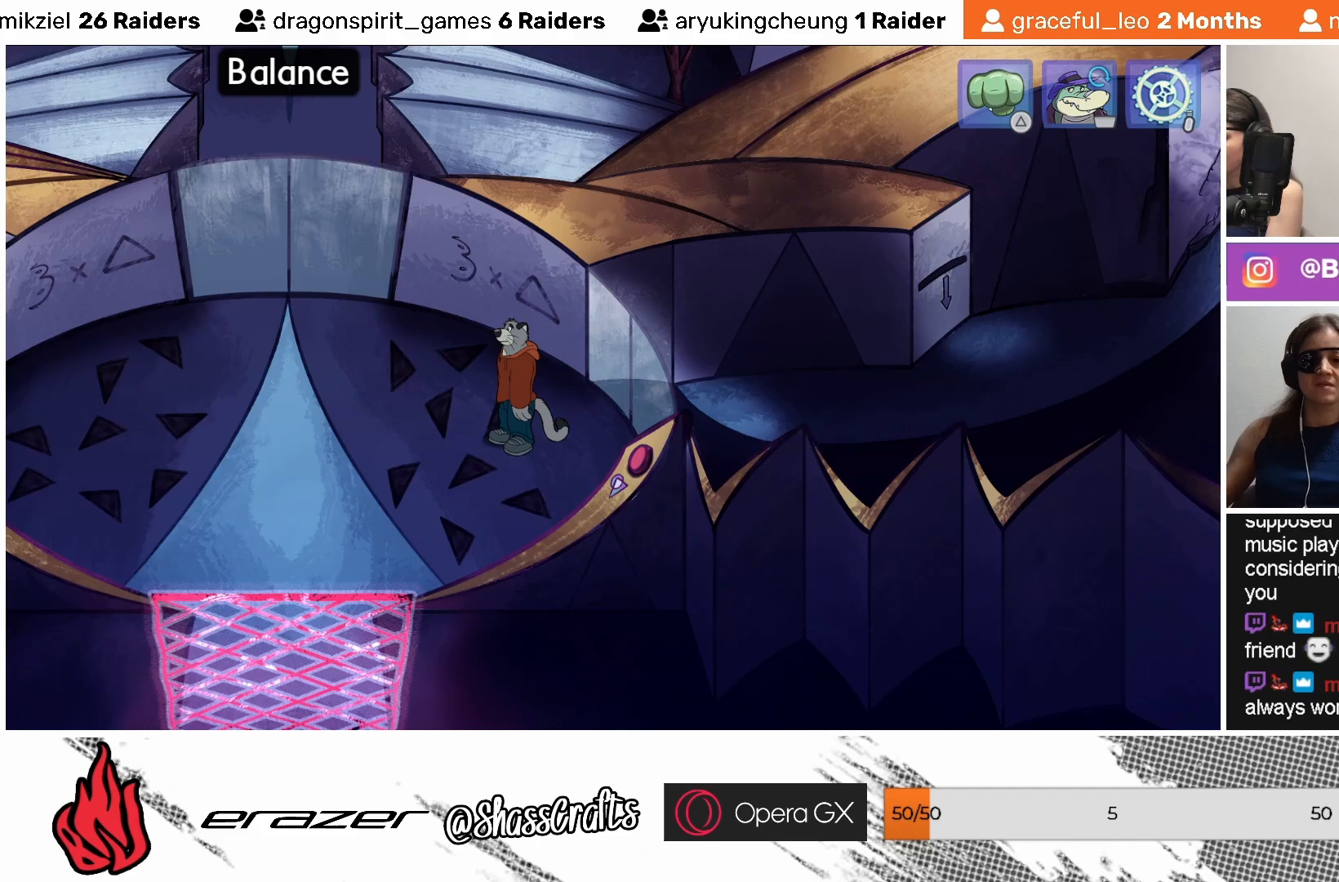
{"buttons": [], "left_stick": "center", "events": [[17, "DPAD_LEFT", "down"], [67, "DPAD_LEFT", "up"]]}
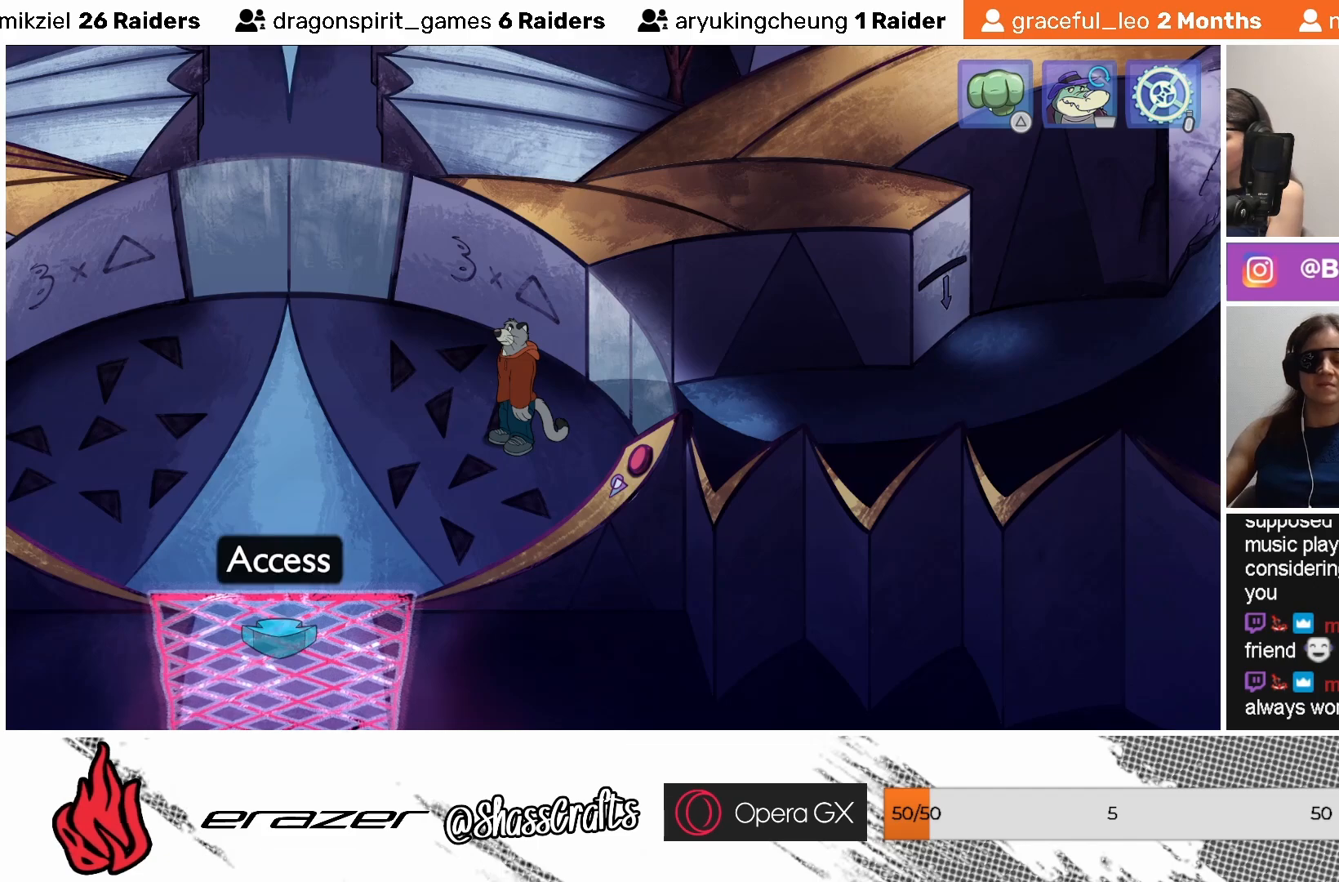
{"buttons": [], "left_stick": "center", "events": []}
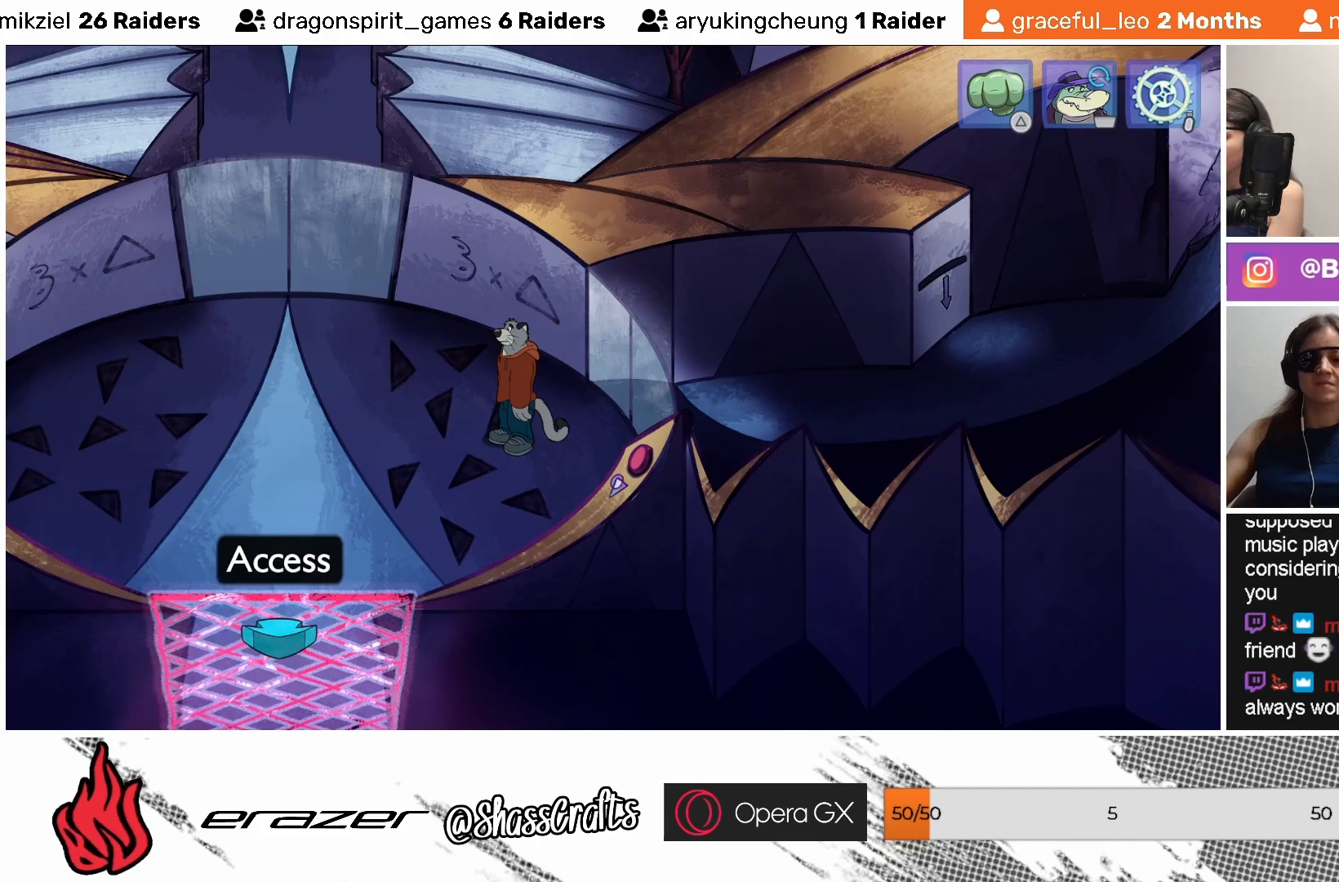
{"buttons": [], "left_stick": "center", "events": []}
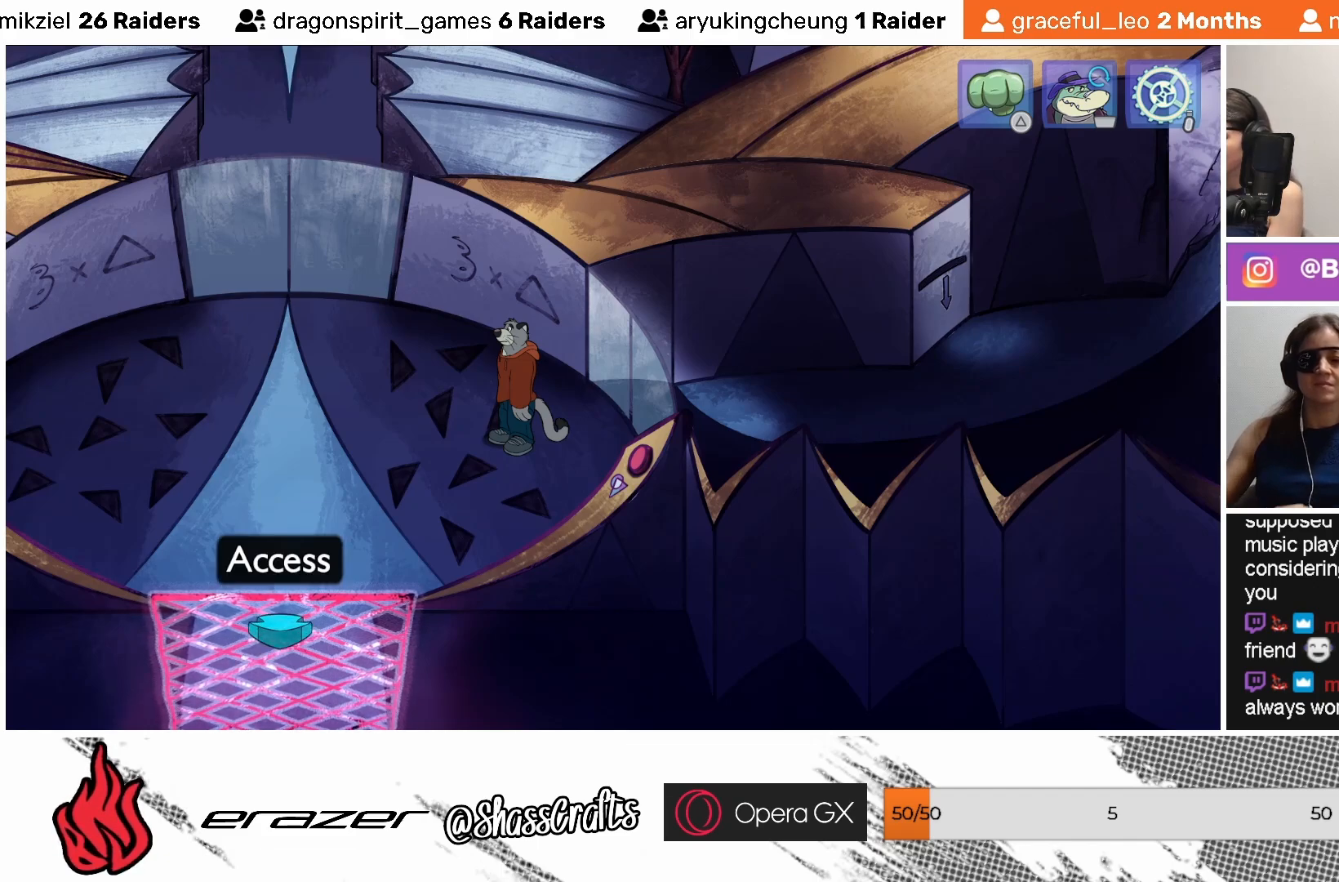
{"buttons": [], "left_stick": "center", "events": [[83, "CROSS", "down"], [183, "CROSS", "up"]]}
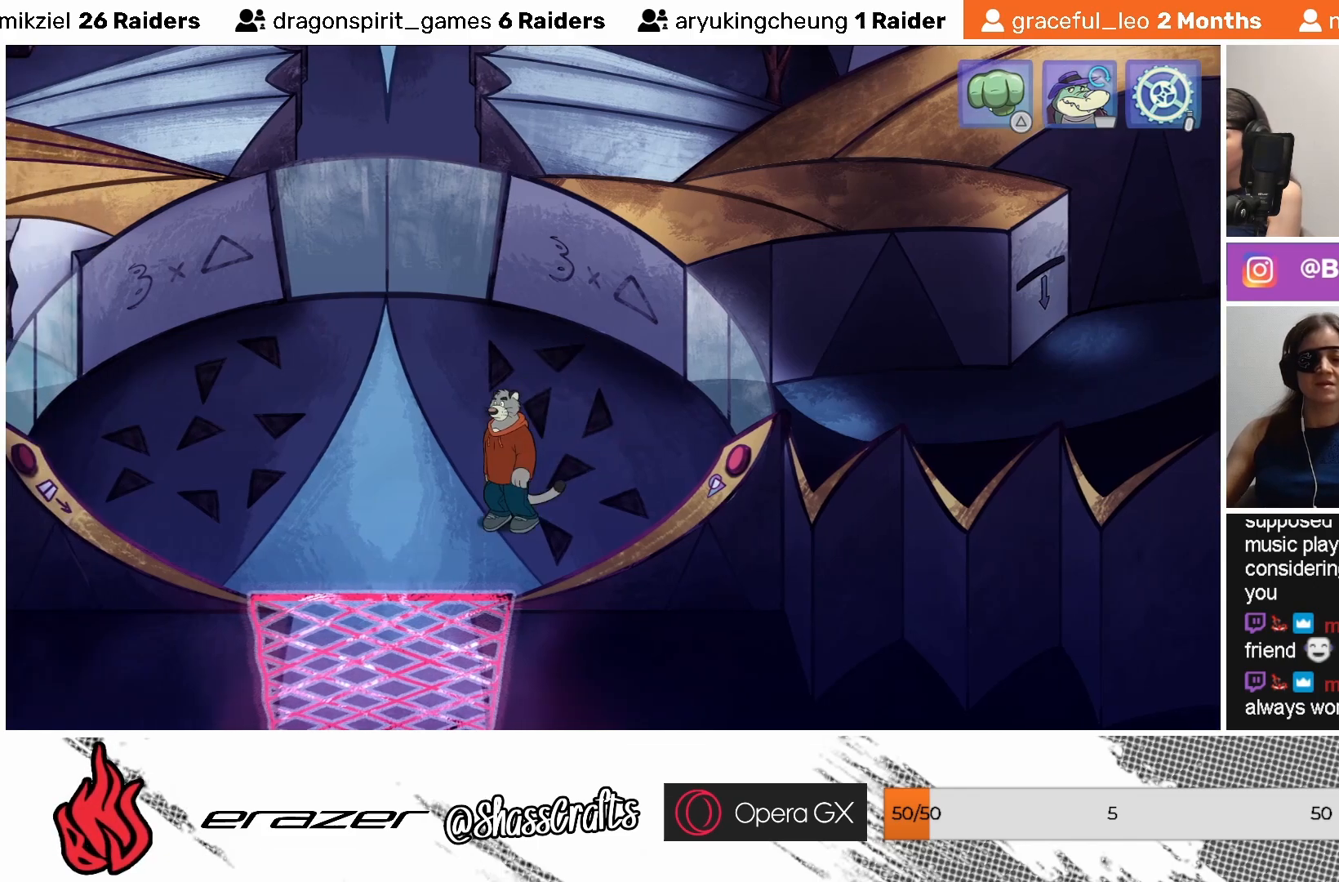
{"buttons": [], "left_stick": "center", "events": []}
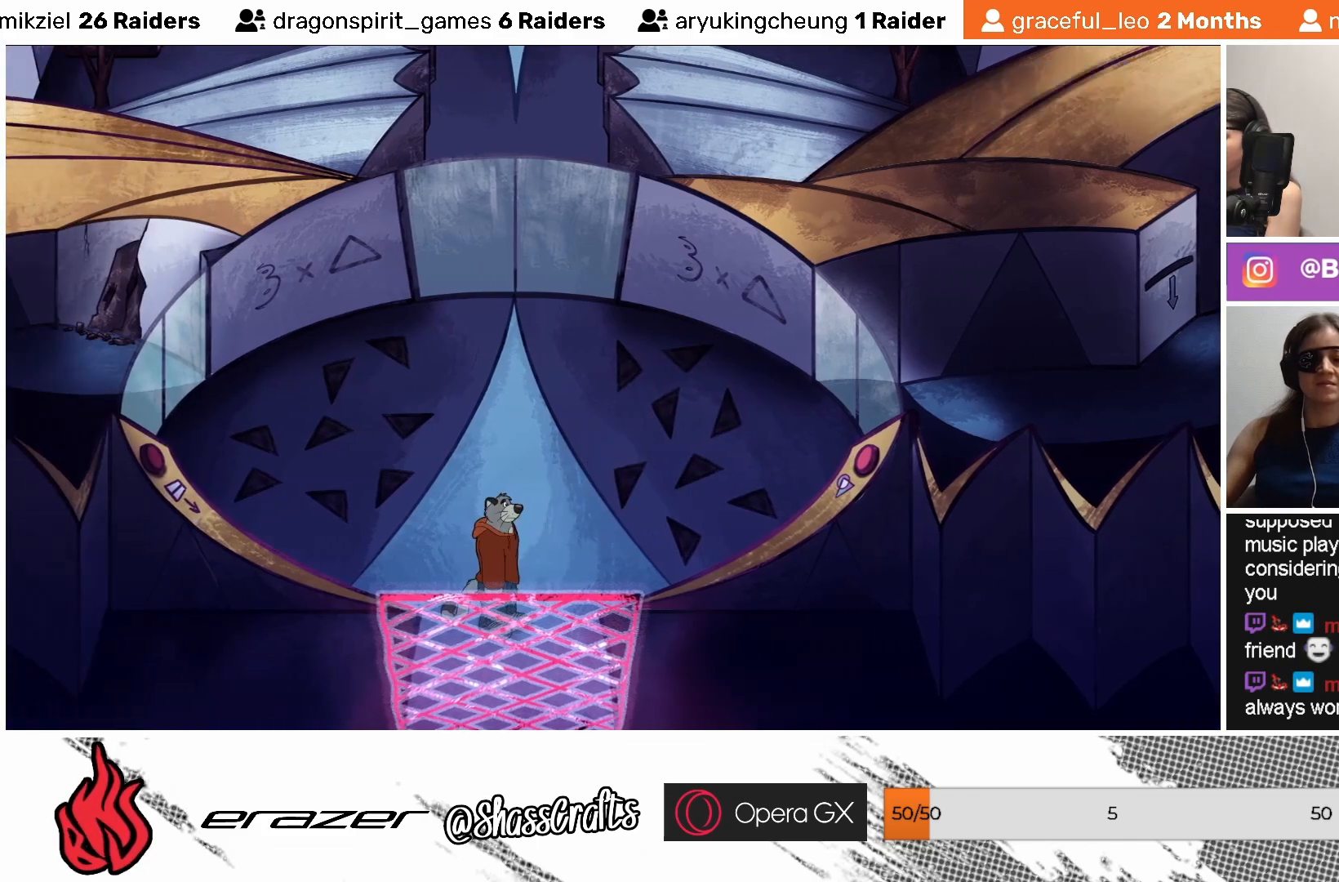
{"buttons": [], "left_stick": "center", "events": []}
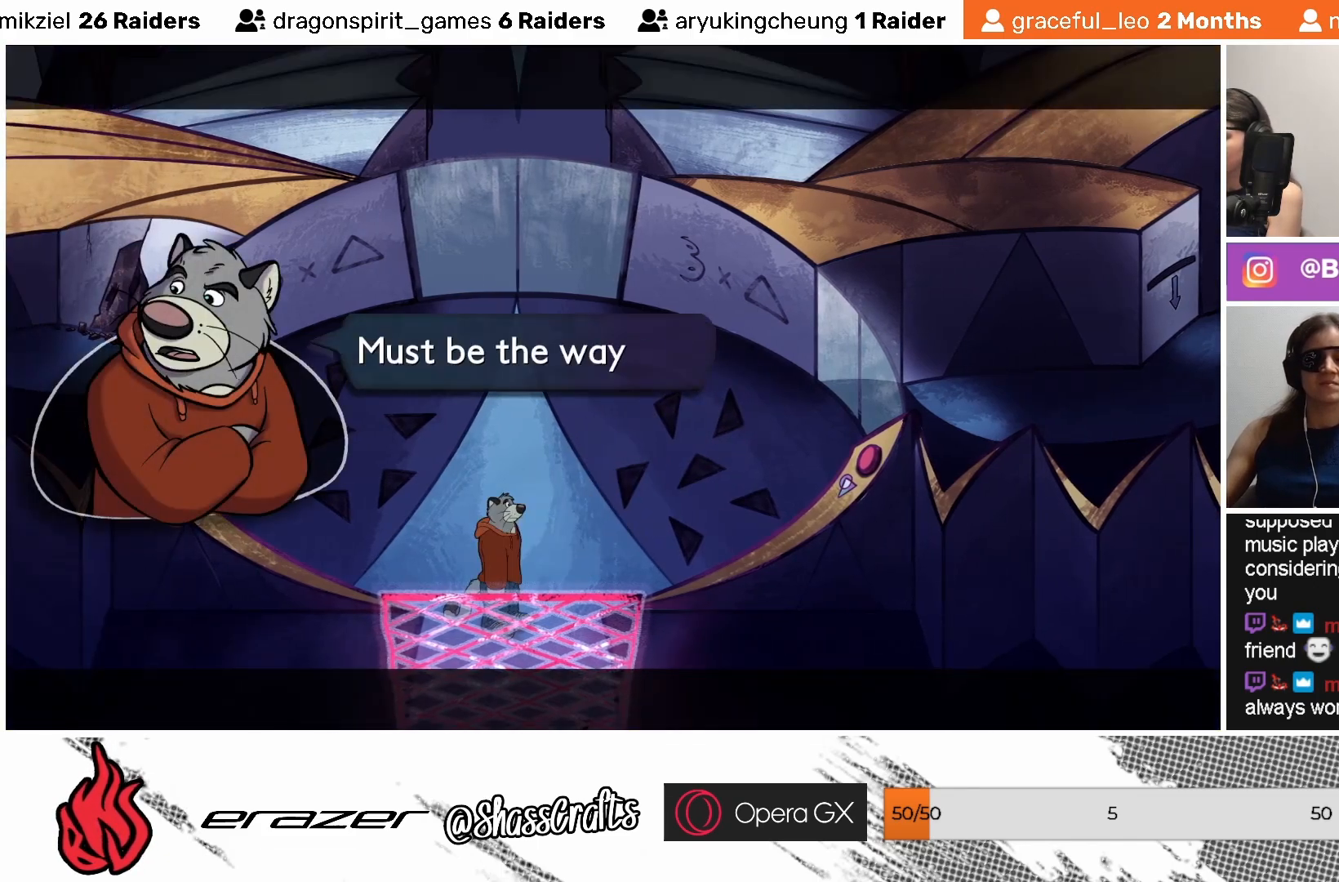
{"buttons": [], "left_stick": "center", "events": []}
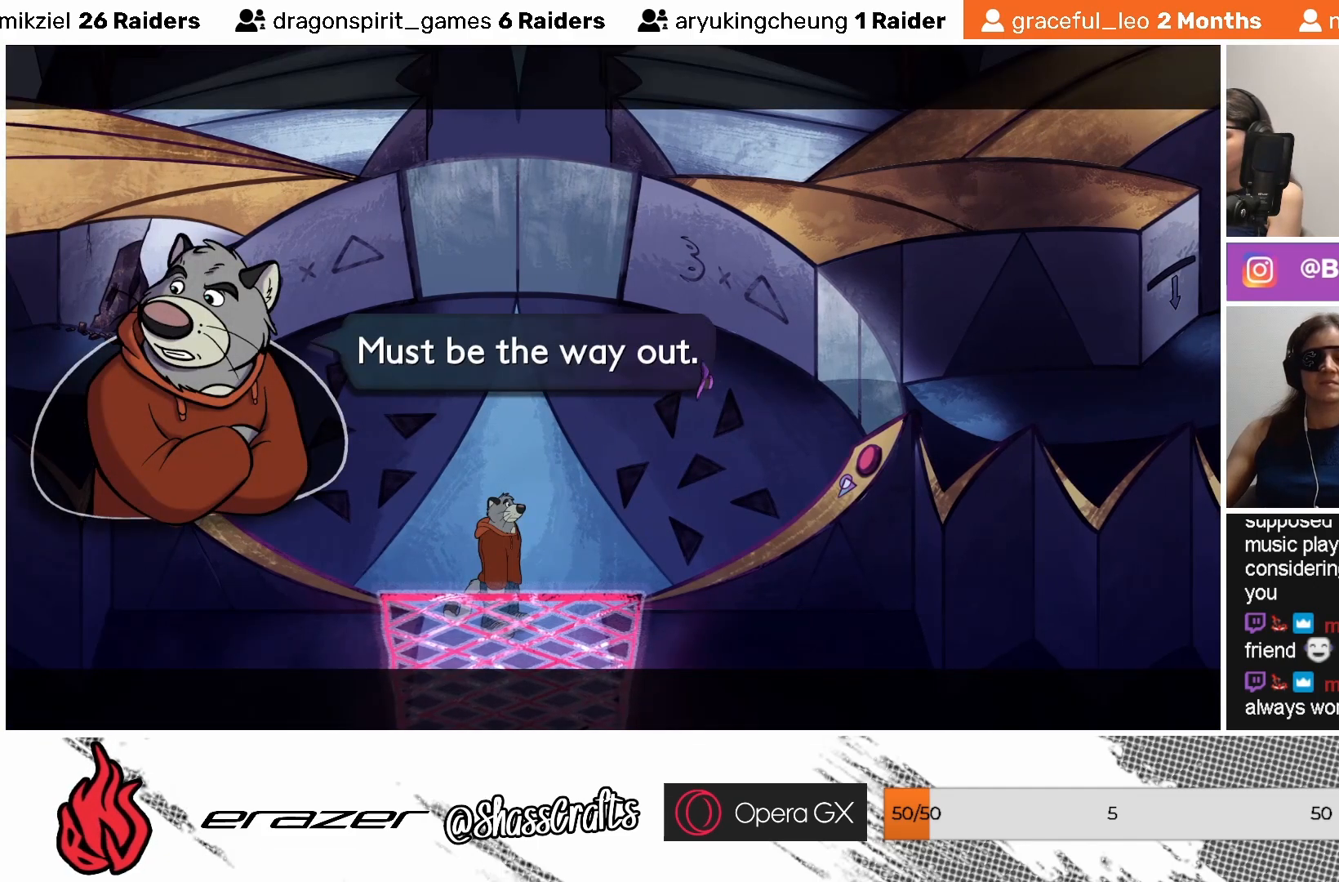
{"buttons": [], "left_stick": "center", "events": []}
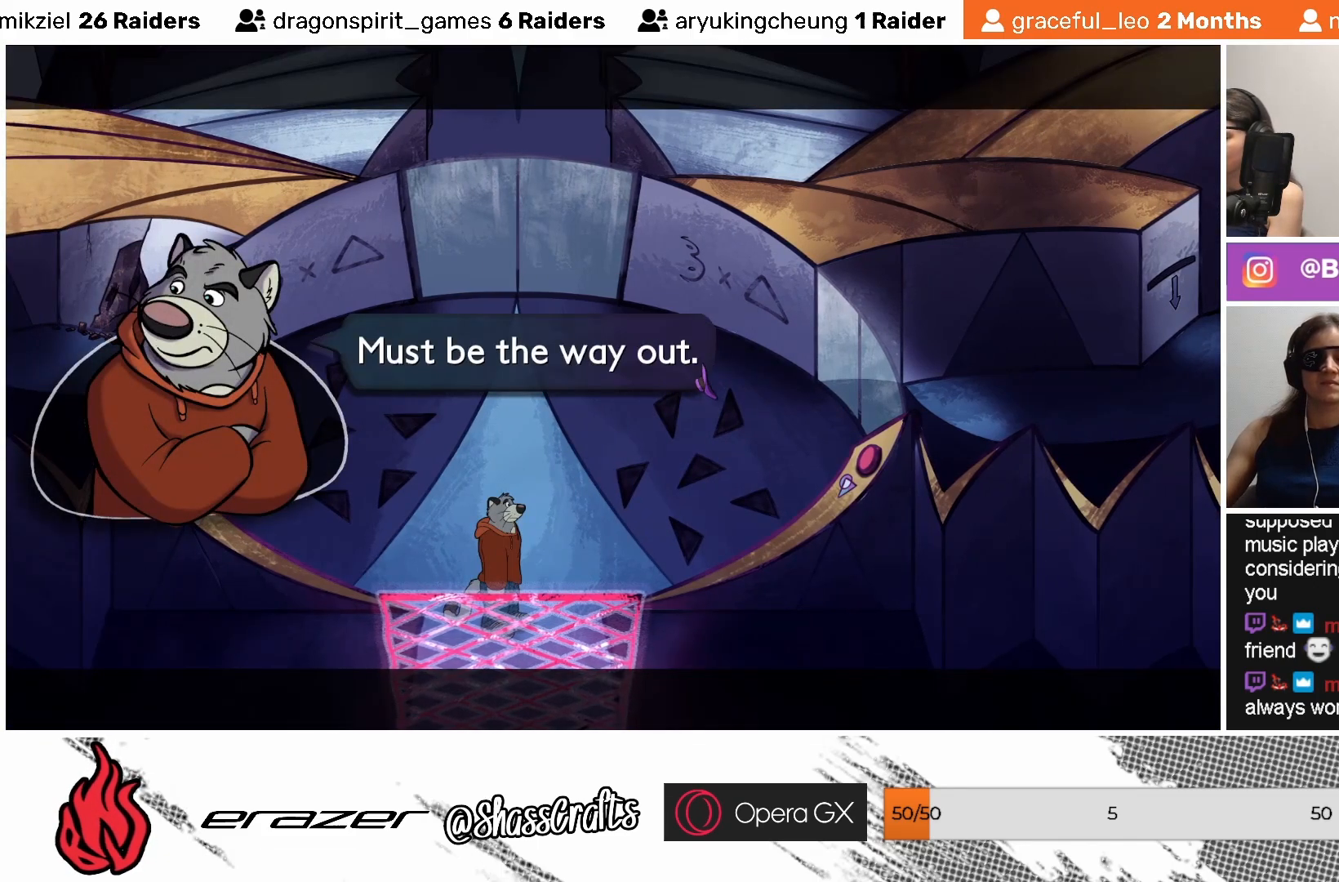
{"buttons": [], "left_stick": "center", "events": []}
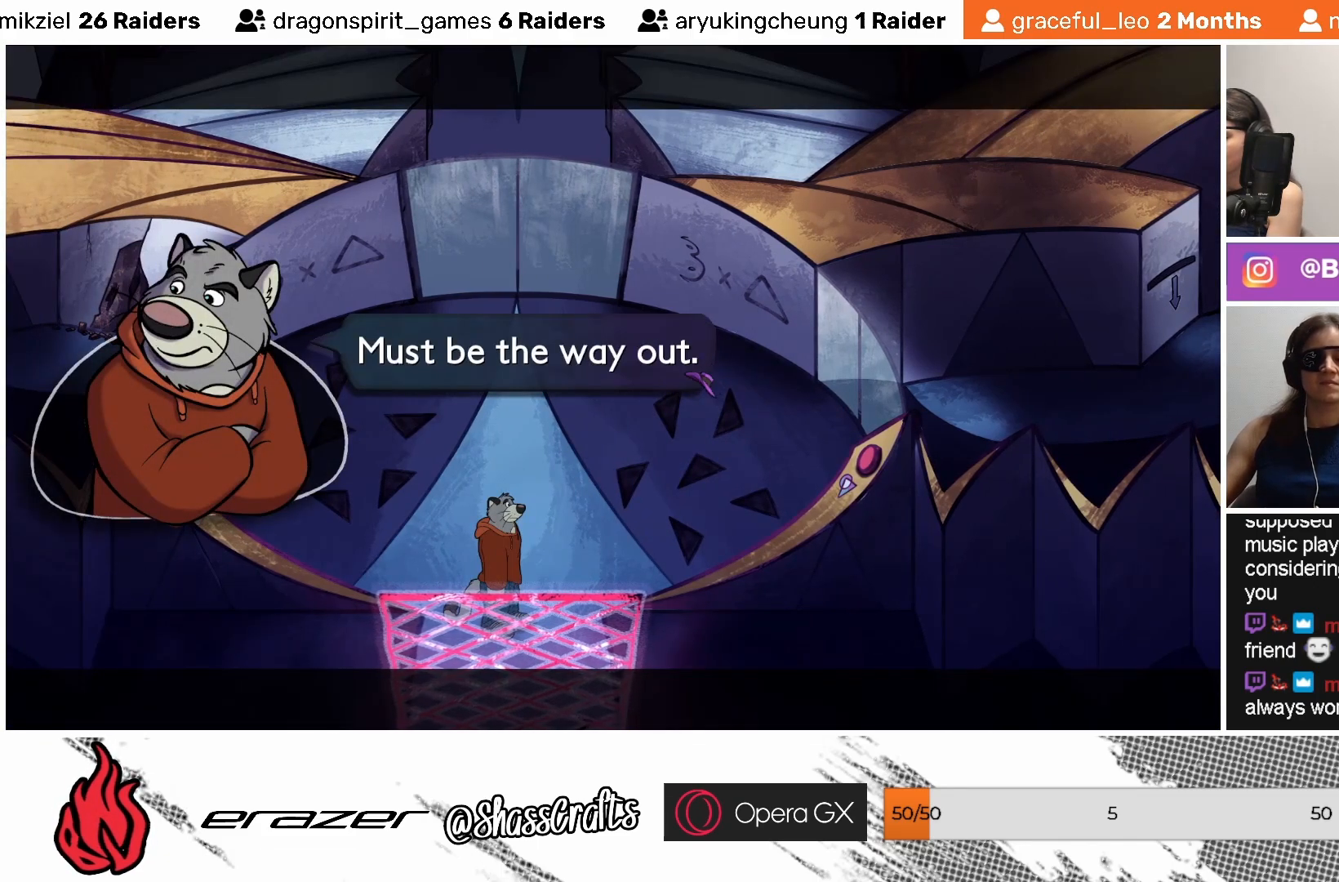
{"buttons": [], "left_stick": "center", "events": [[117, "CROSS", "down"], [217, "CROSS", "up"]]}